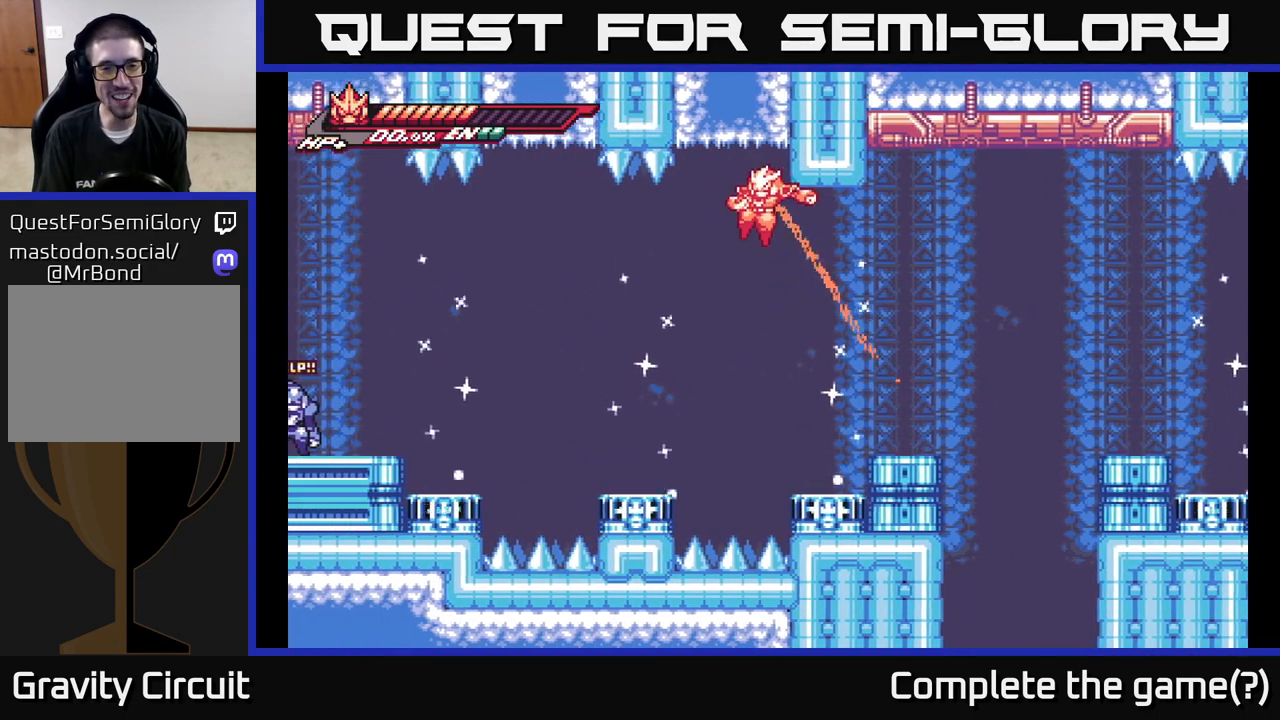
Gameplay with a controller (Xbox layout); each line is a JSON object with the inputs held at the frame after it. "events" lists button and stick changes between this image and that frame as [ms after this image, input, new state], when the widget could be followed in between.
{"buttons": ["X"], "left_stick": "down-left", "right_stick": "center", "events": [[50, "A", "up"], [117, "left_stick", "center"], [200, "left_stick", "down"], [217, "X", "down"], [467, "left_stick", "down-left"]]}
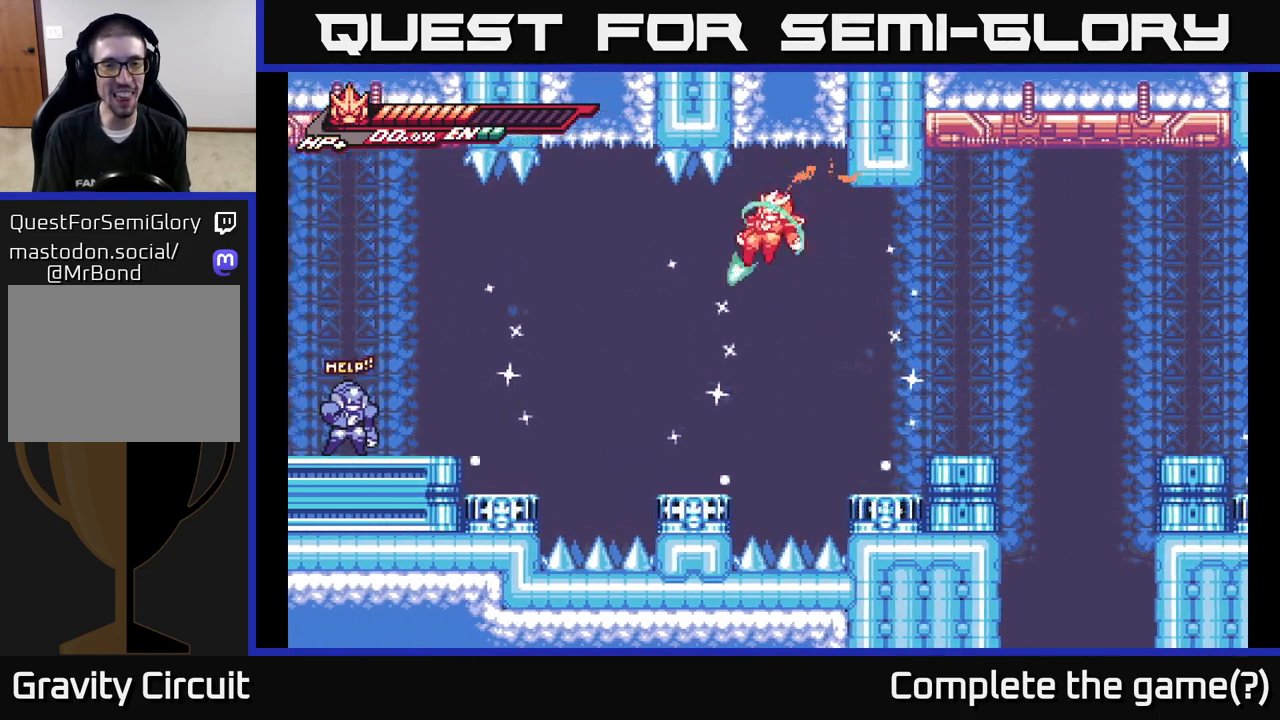
{"buttons": [], "left_stick": "up-left", "right_stick": "center", "events": [[117, "R3", "down"], [167, "left_stick", "left"], [217, "R3", "up"], [283, "A", "down"], [283, "X", "up"], [300, "left_stick", "up-left"], [483, "A", "up"]]}
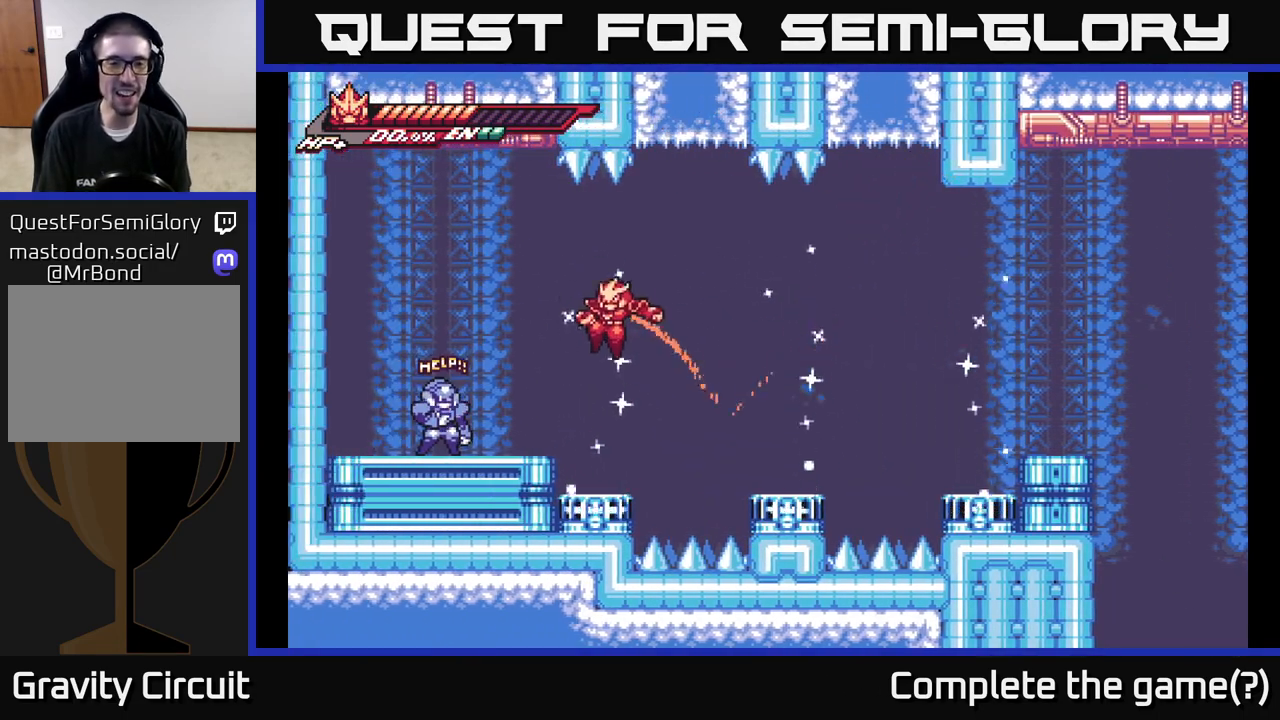
{"buttons": [], "left_stick": "down-left", "right_stick": "center", "events": [[33, "left_stick", "left"], [333, "left_stick", "down-left"]]}
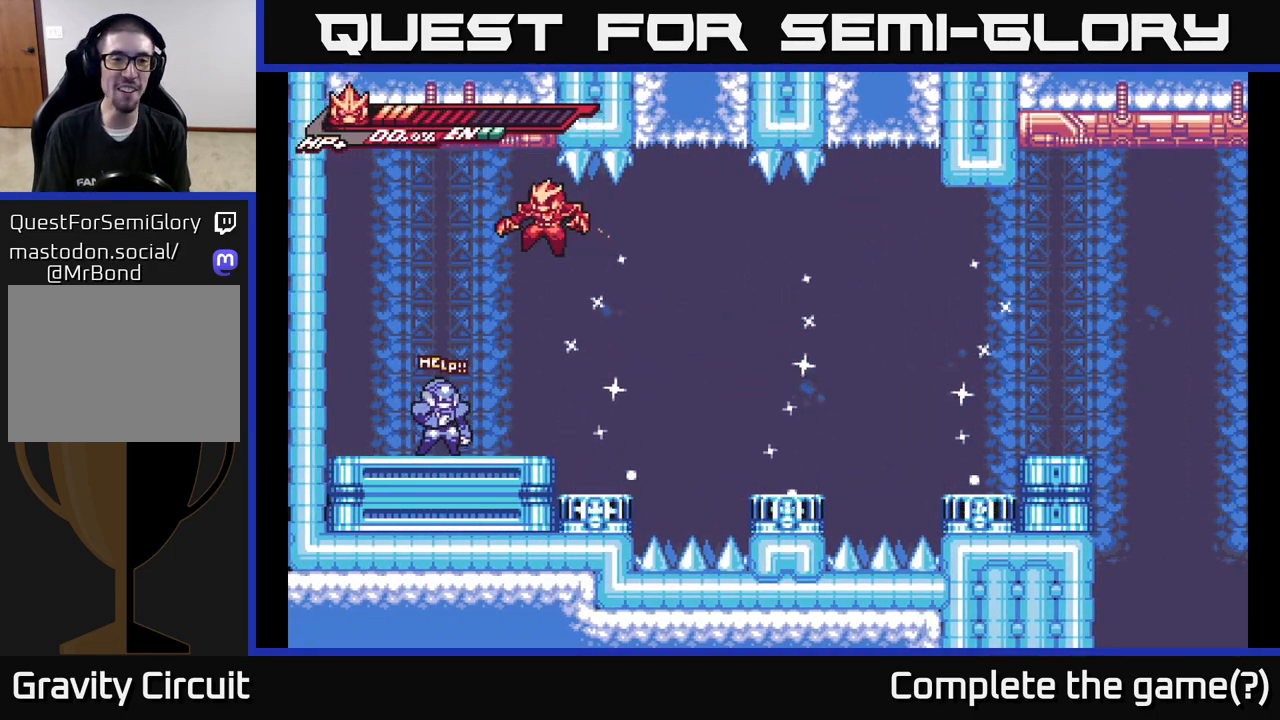
{"buttons": [], "left_stick": "center", "right_stick": "center", "events": [[200, "left_stick", "center"]]}
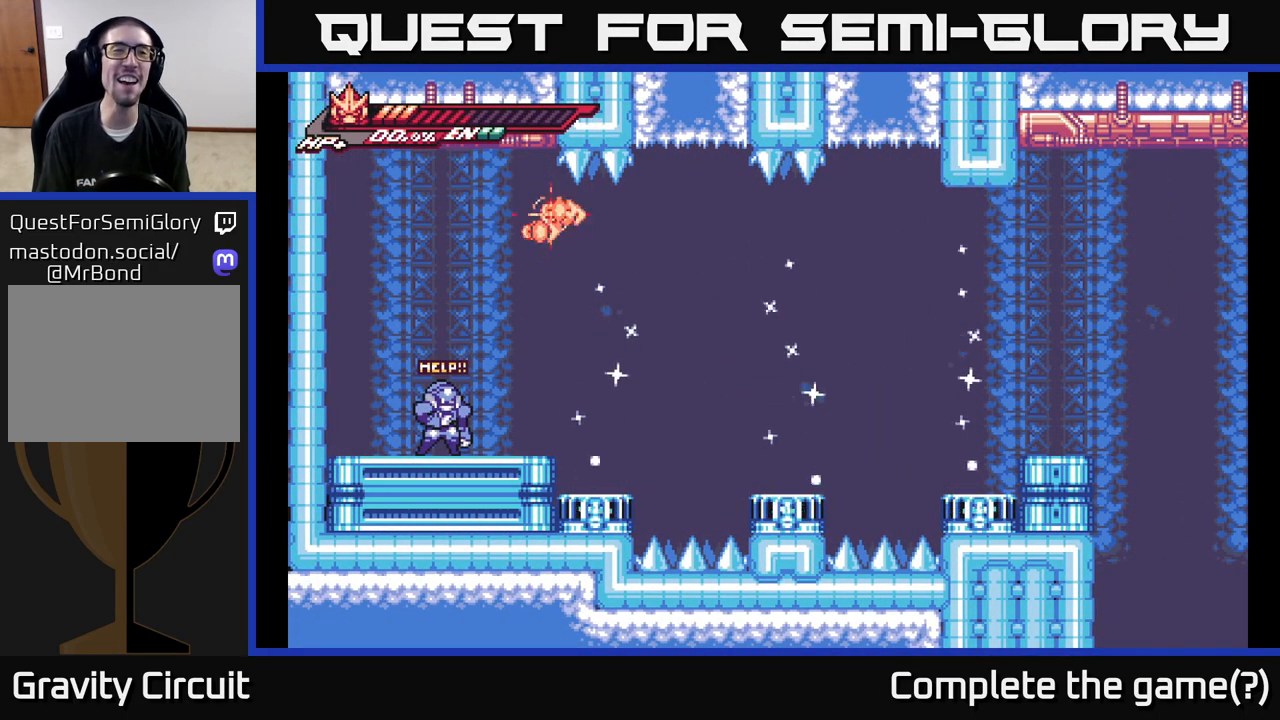
{"buttons": [], "left_stick": "center", "right_stick": "center", "events": []}
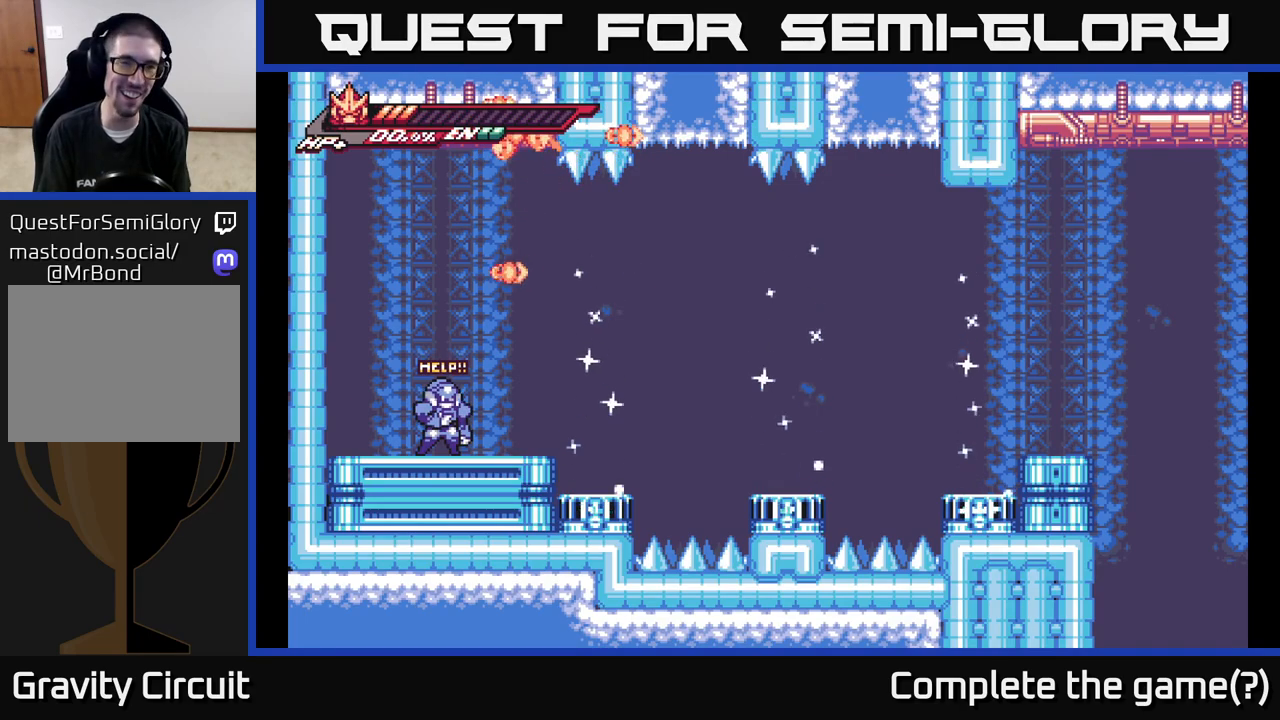
{"buttons": [], "left_stick": "center", "right_stick": "center", "events": []}
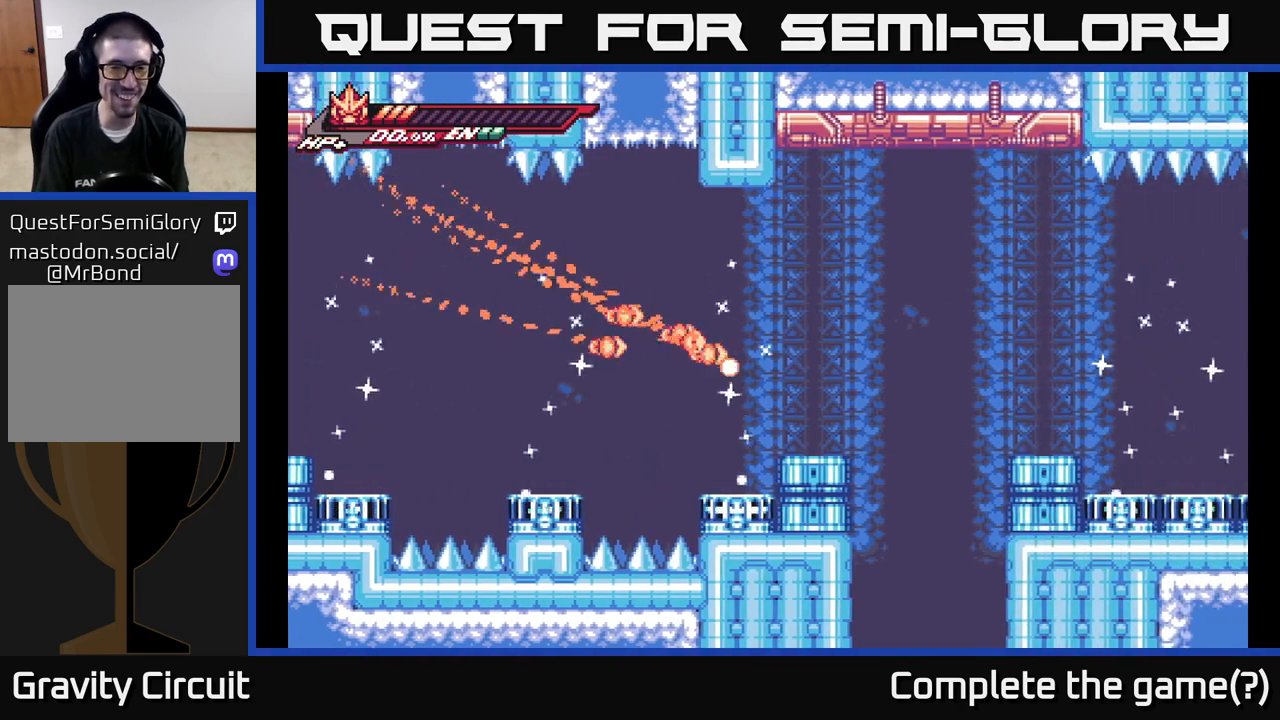
{"buttons": [], "left_stick": "center", "right_stick": "center", "events": []}
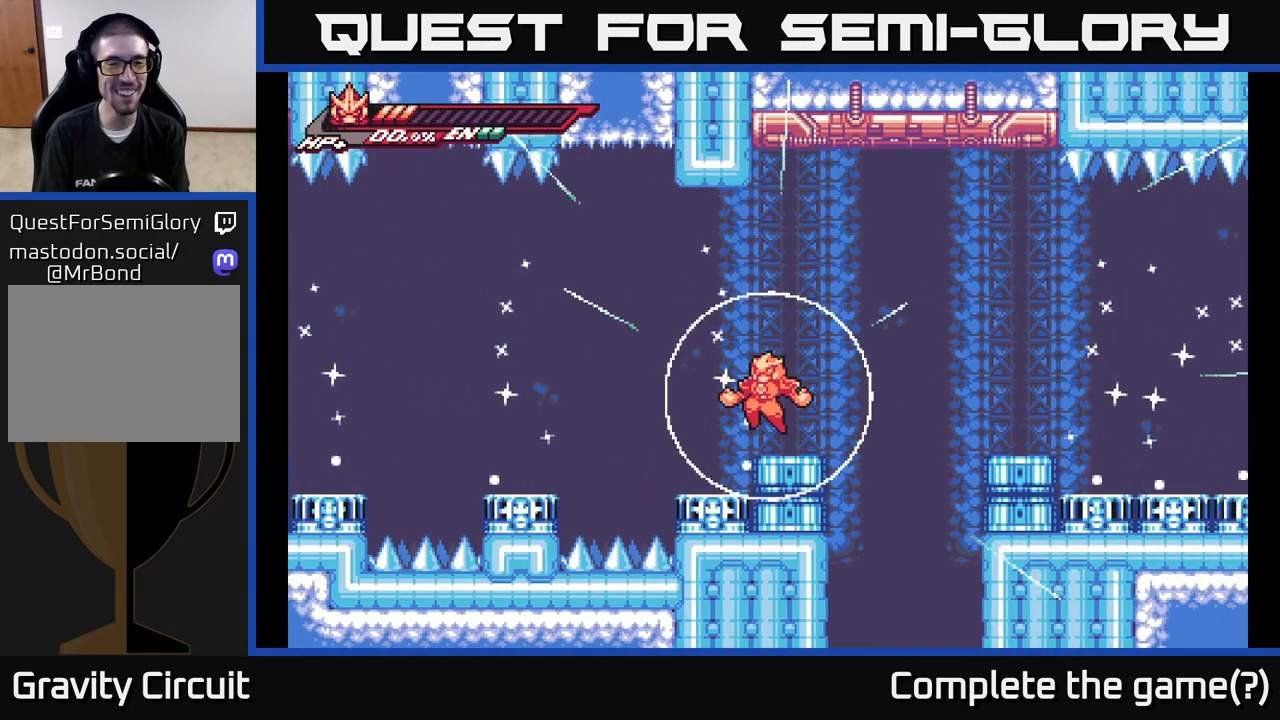
{"buttons": [], "left_stick": "center", "right_stick": "center", "events": []}
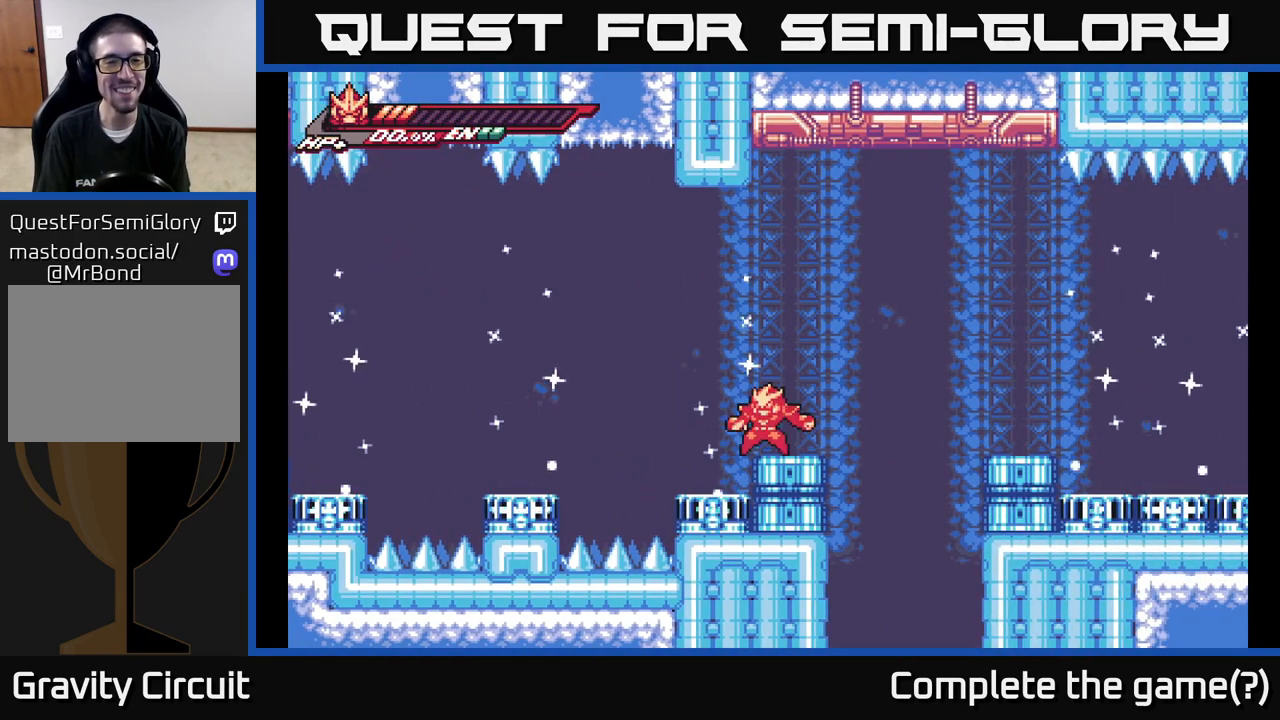
{"buttons": ["A"], "left_stick": "left", "right_stick": "center", "events": [[267, "left_stick", "left"], [367, "A", "down"]]}
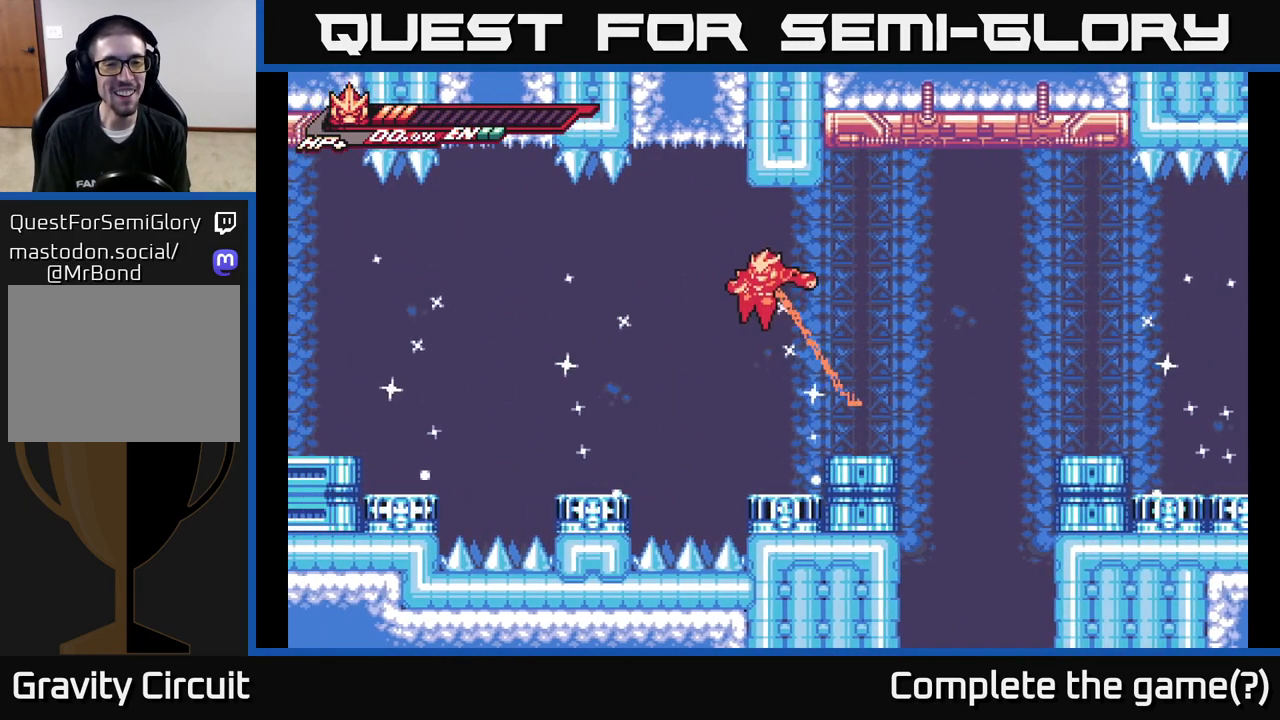
{"buttons": ["X"], "left_stick": "down-left", "right_stick": "center", "events": [[150, "A", "up"], [183, "left_stick", "down-left"], [233, "X", "down"]]}
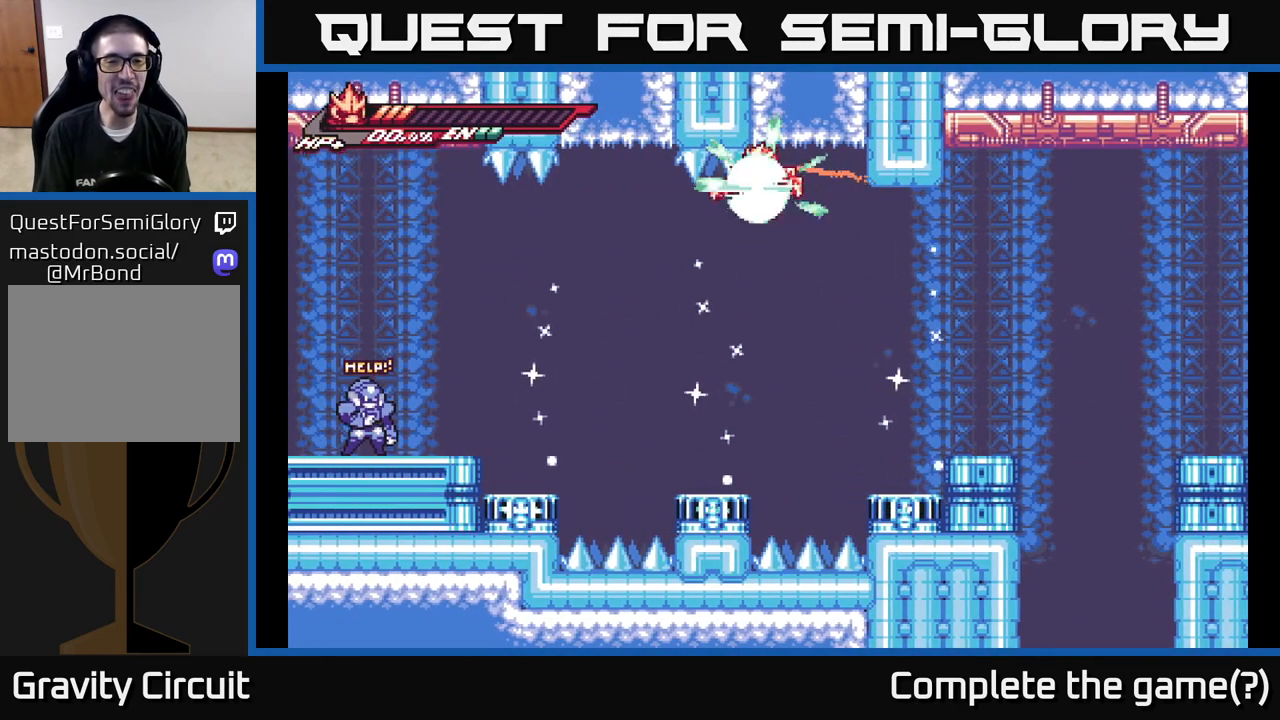
{"buttons": [], "left_stick": "center", "right_stick": "center", "events": [[283, "X", "up"], [333, "left_stick", "center"]]}
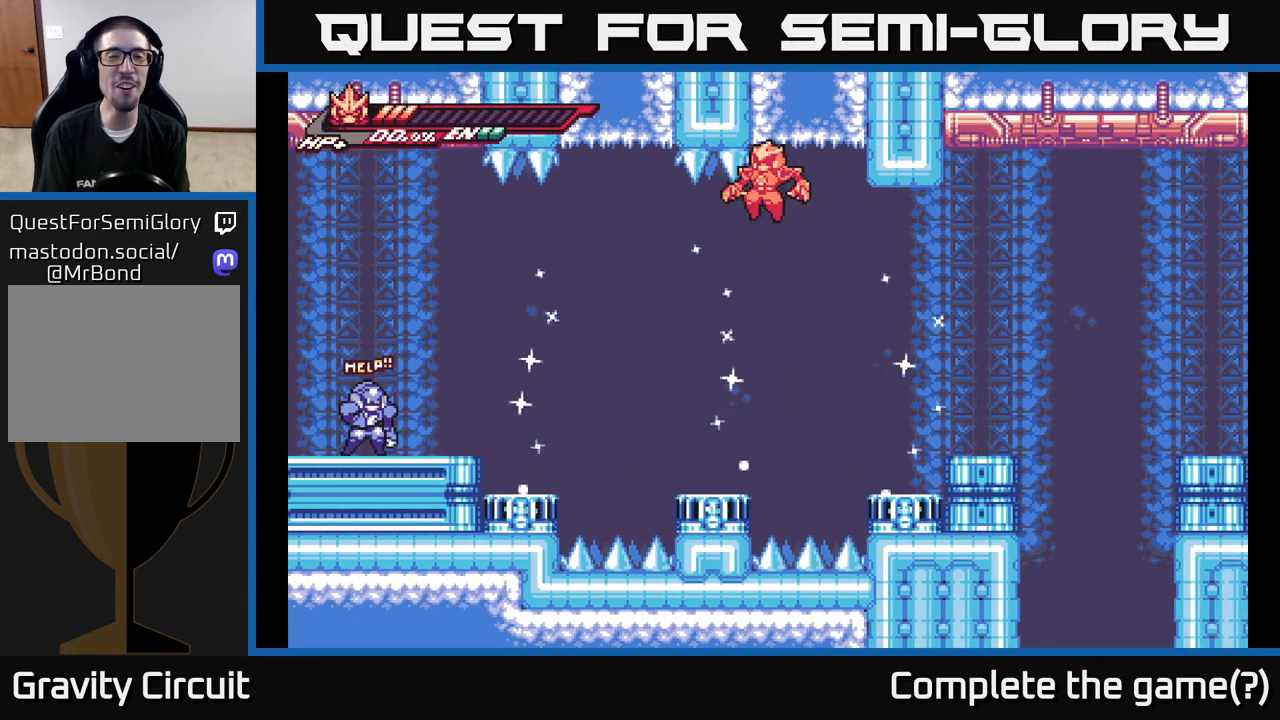
{"buttons": [], "left_stick": "center", "right_stick": "center", "events": []}
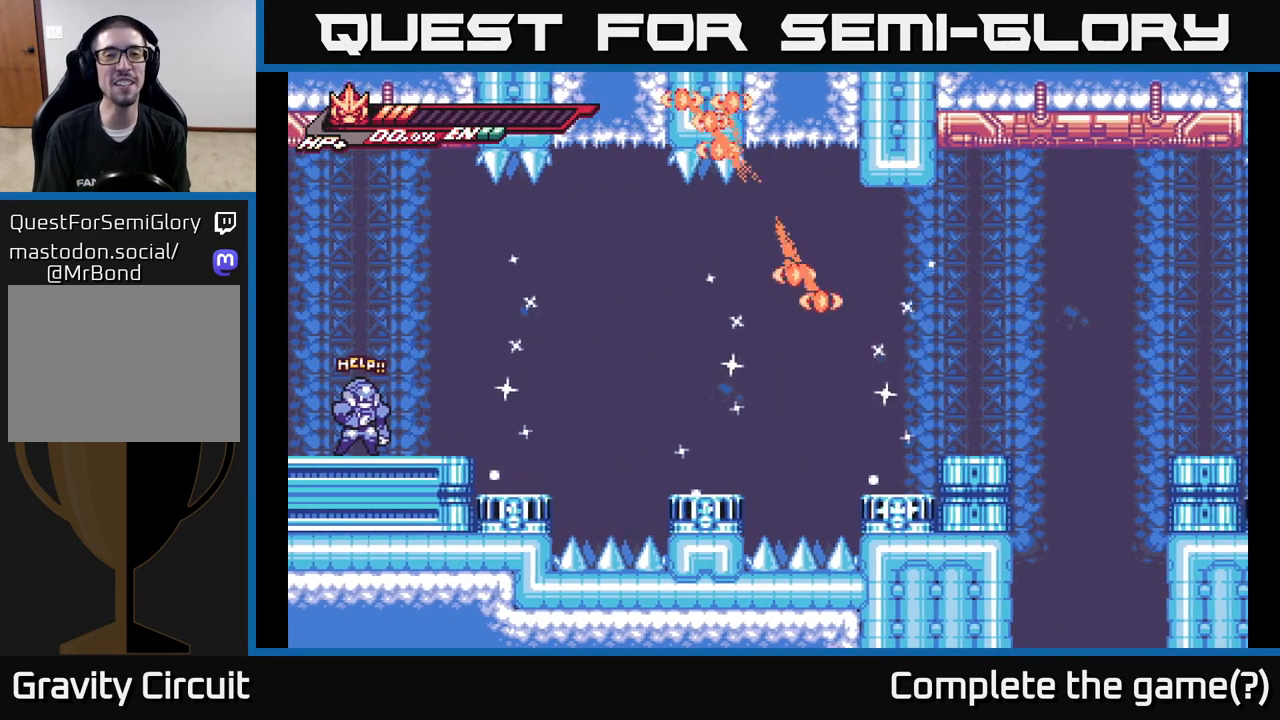
{"buttons": [], "left_stick": "center", "right_stick": "center", "events": []}
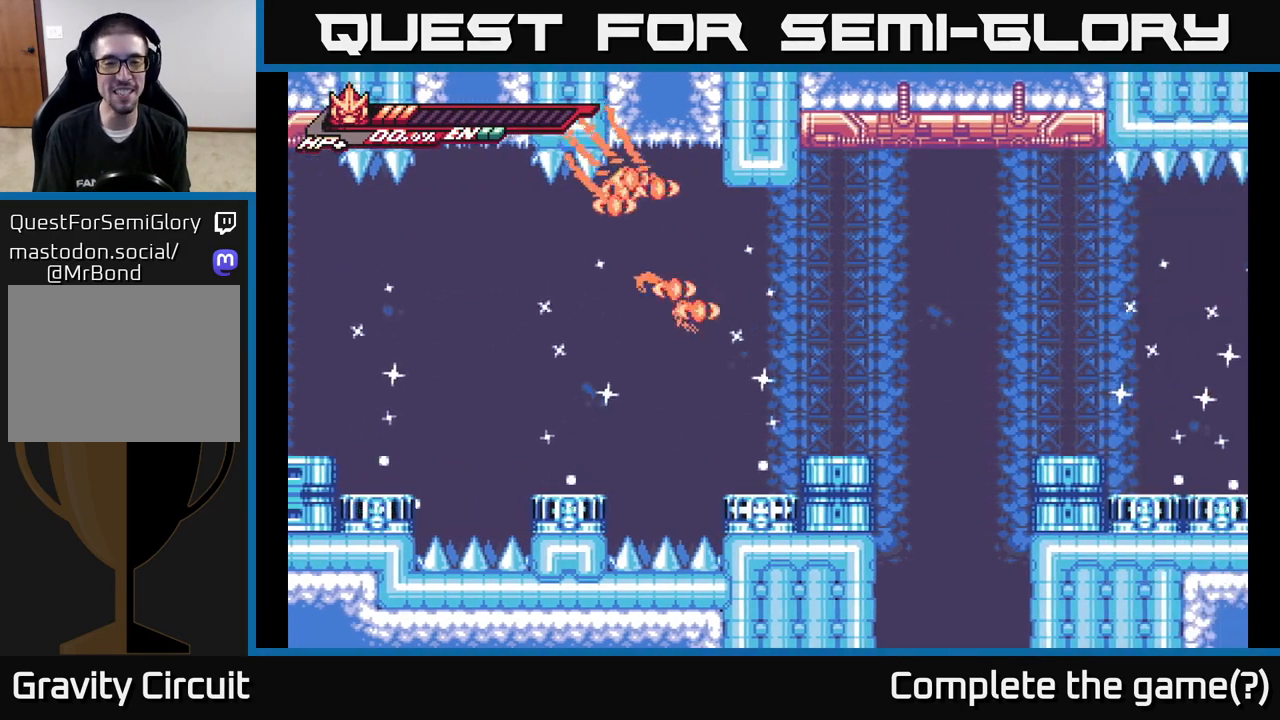
{"buttons": [], "left_stick": "center", "right_stick": "center", "events": [[33, "left_stick", "right"], [317, "left_stick", "center"]]}
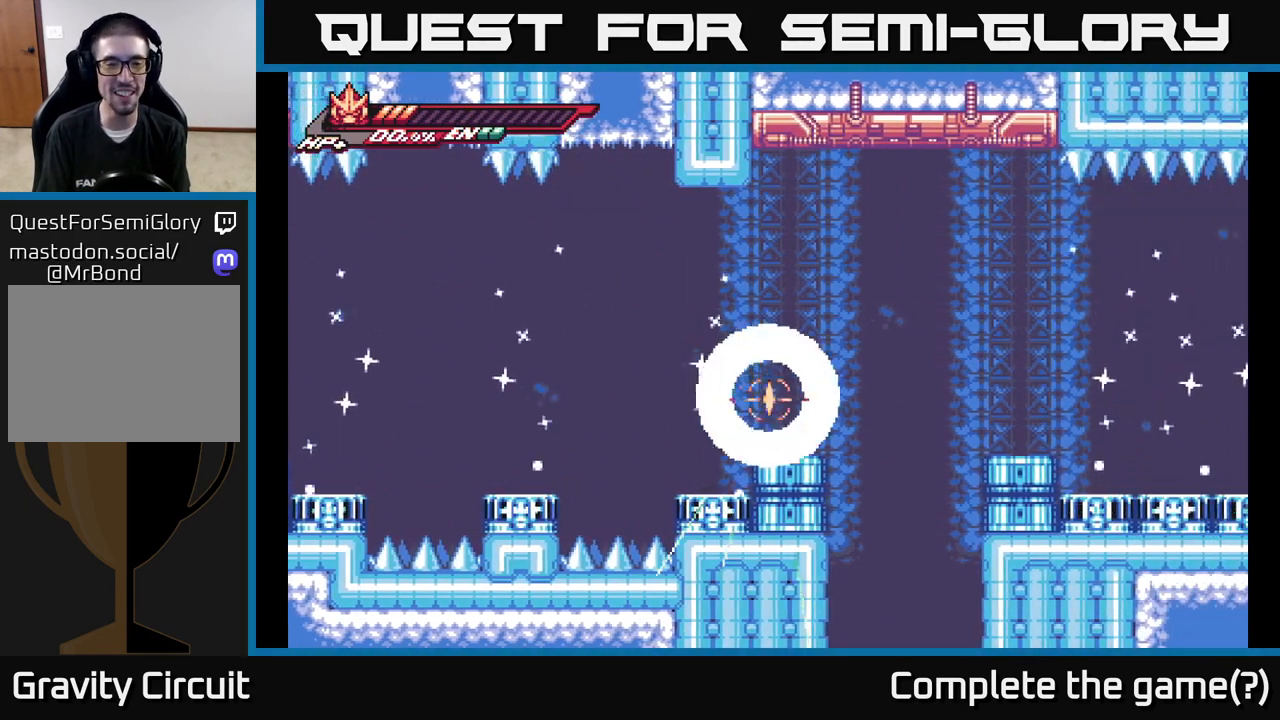
{"buttons": [], "left_stick": "center", "right_stick": "center", "events": []}
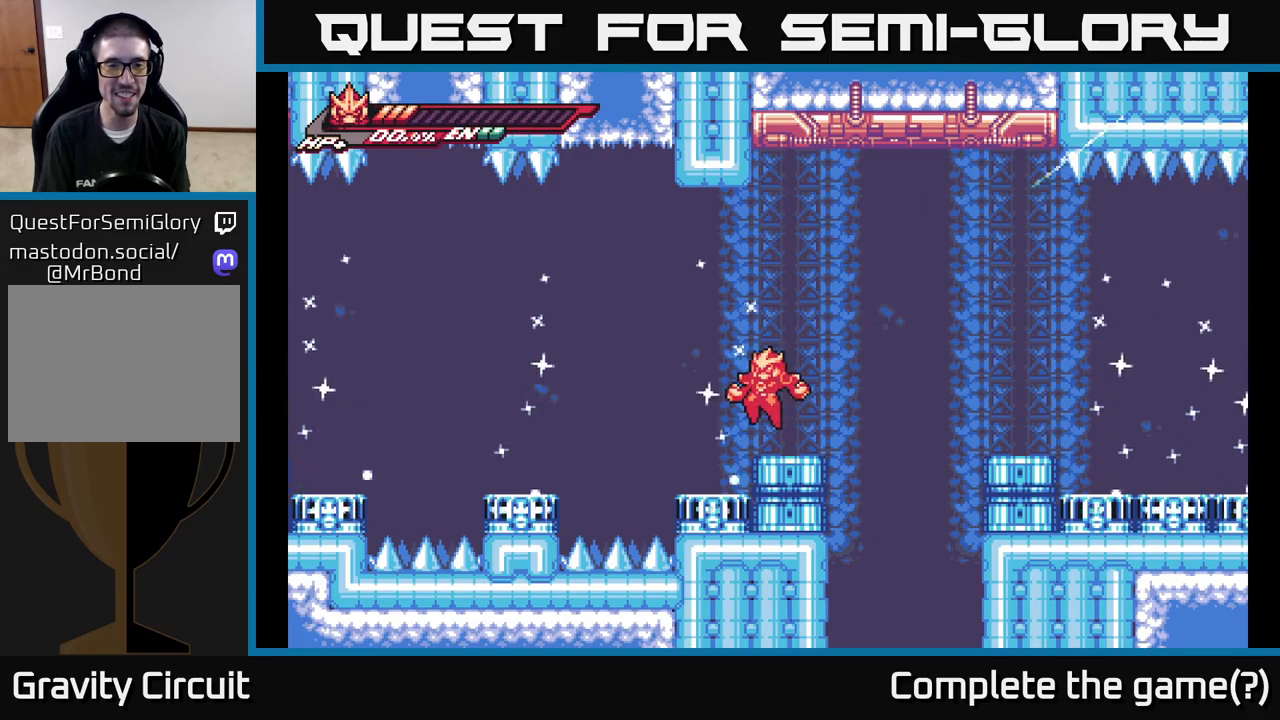
{"buttons": ["A"], "left_stick": "left", "right_stick": "center", "events": [[183, "left_stick", "left"], [367, "A", "down"]]}
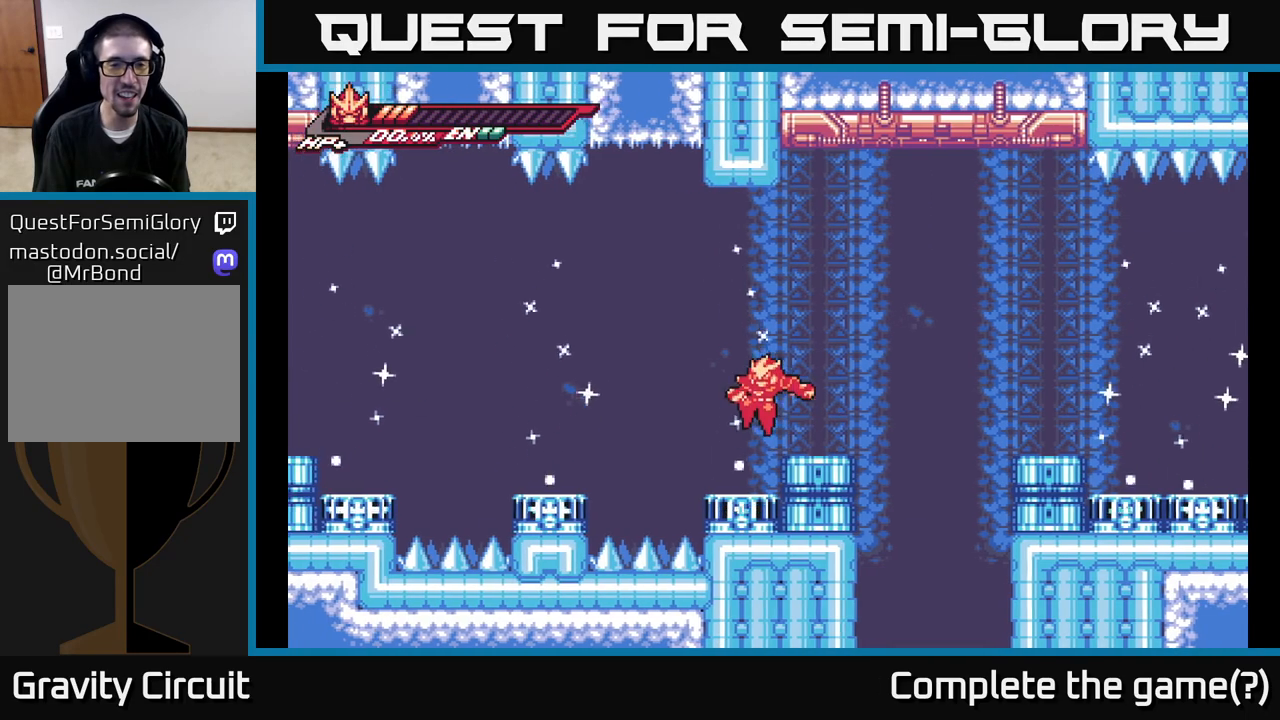
{"buttons": ["X"], "left_stick": "down", "right_stick": "center", "events": [[233, "left_stick", "up-left"], [250, "A", "up"], [417, "left_stick", "down"], [500, "X", "down"]]}
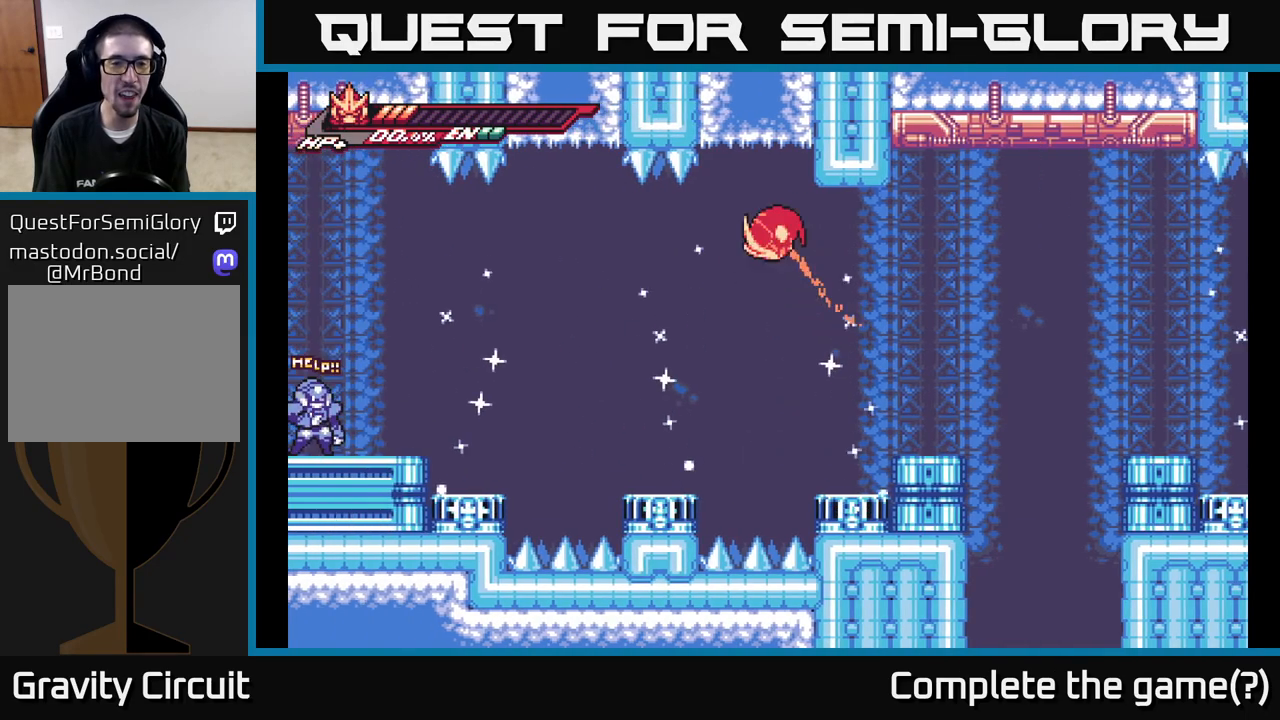
{"buttons": ["A"], "left_stick": "left", "right_stick": "center", "events": [[233, "left_stick", "down-left"], [383, "left_stick", "left"], [433, "X", "up"], [467, "A", "down"]]}
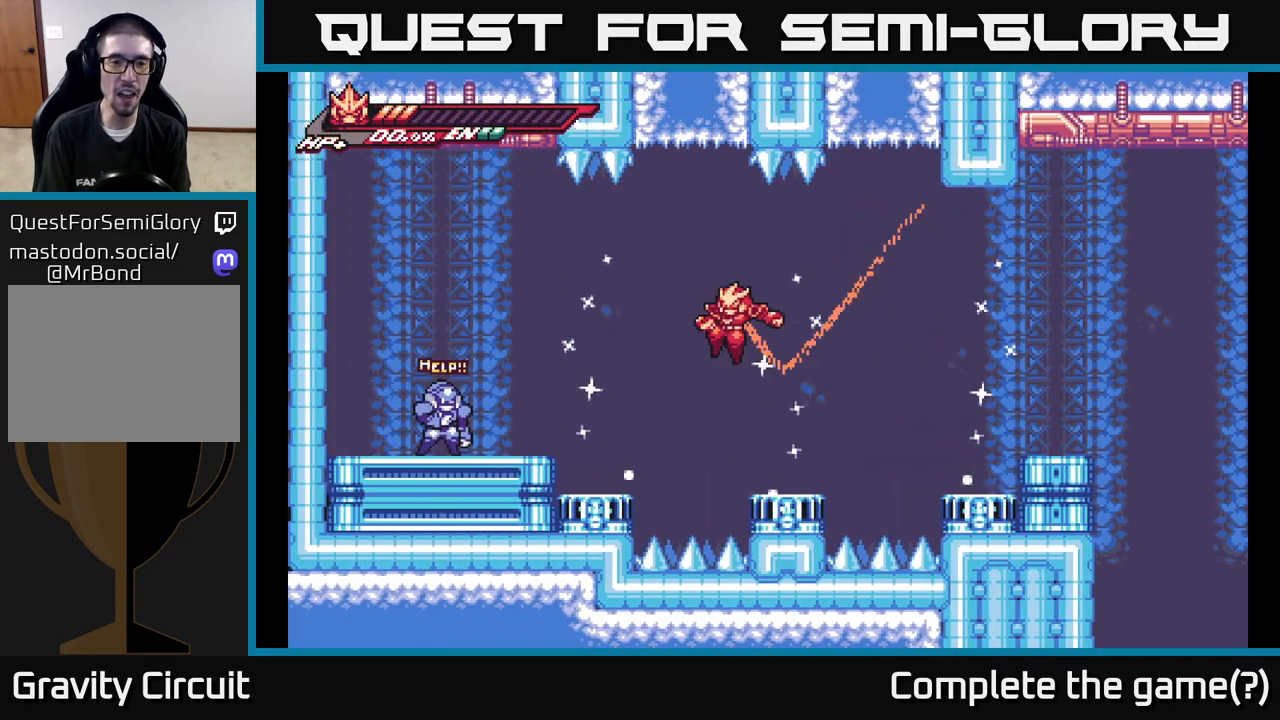
{"buttons": ["X"], "left_stick": "down-left", "right_stick": "center", "events": [[33, "left_stick", "up-left"], [133, "X", "down"], [150, "A", "up"], [233, "X", "up"], [250, "left_stick", "down-left"], [450, "X", "down"]]}
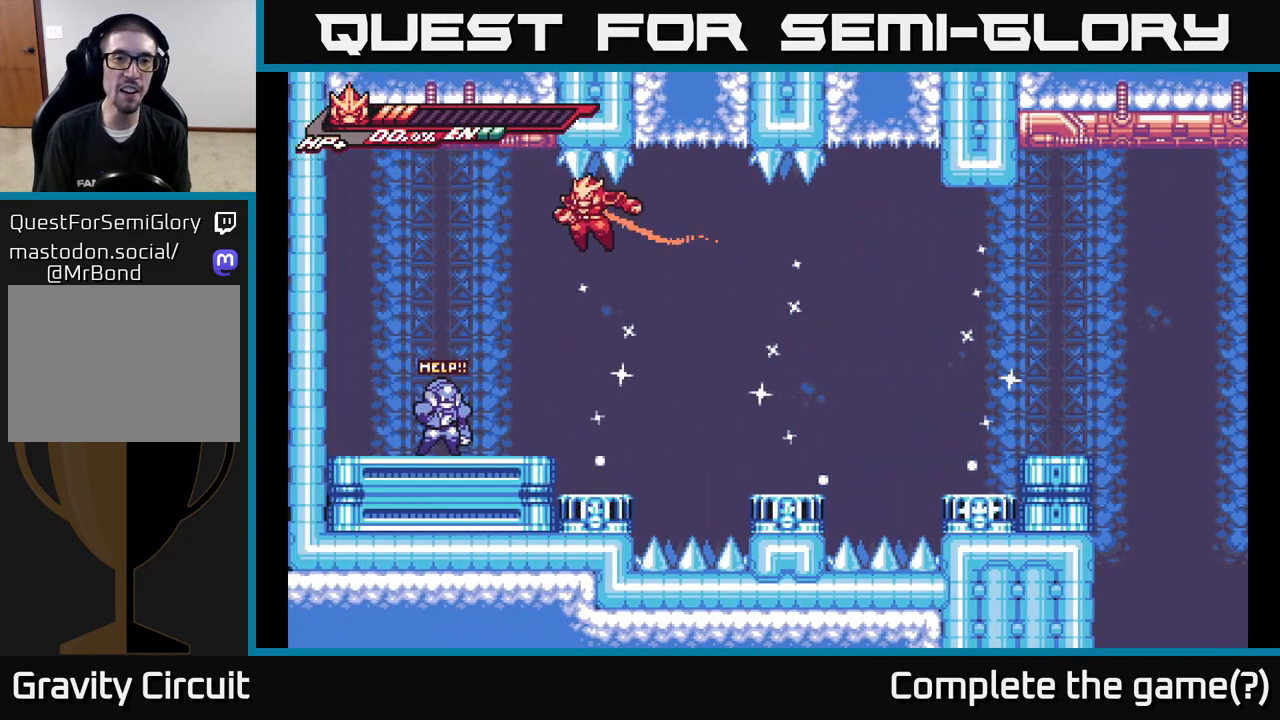
{"buttons": ["X"], "left_stick": "down-left", "right_stick": "center", "events": [[83, "X", "up"], [167, "X", "down"], [317, "X", "up"], [417, "X", "down"]]}
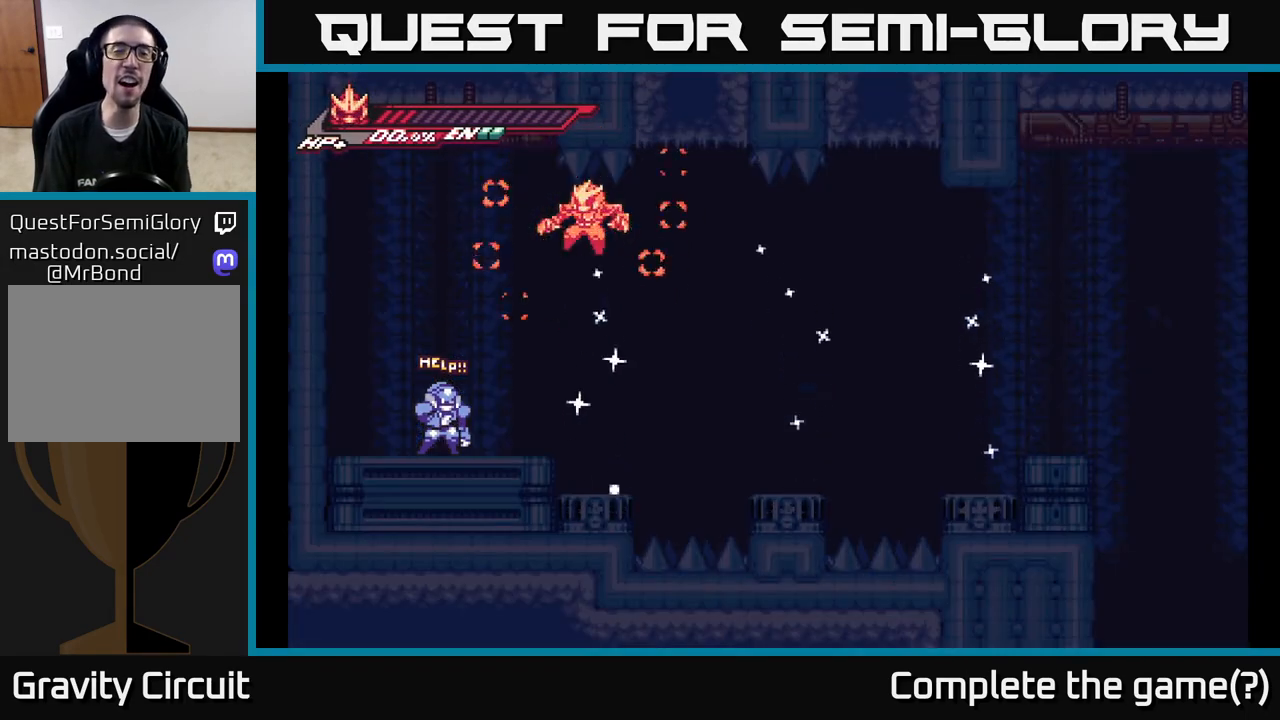
{"buttons": [], "left_stick": "center", "right_stick": "center", "events": [[50, "X", "up"], [100, "X", "down"], [133, "left_stick", "down"], [267, "X", "up"], [383, "left_stick", "center"]]}
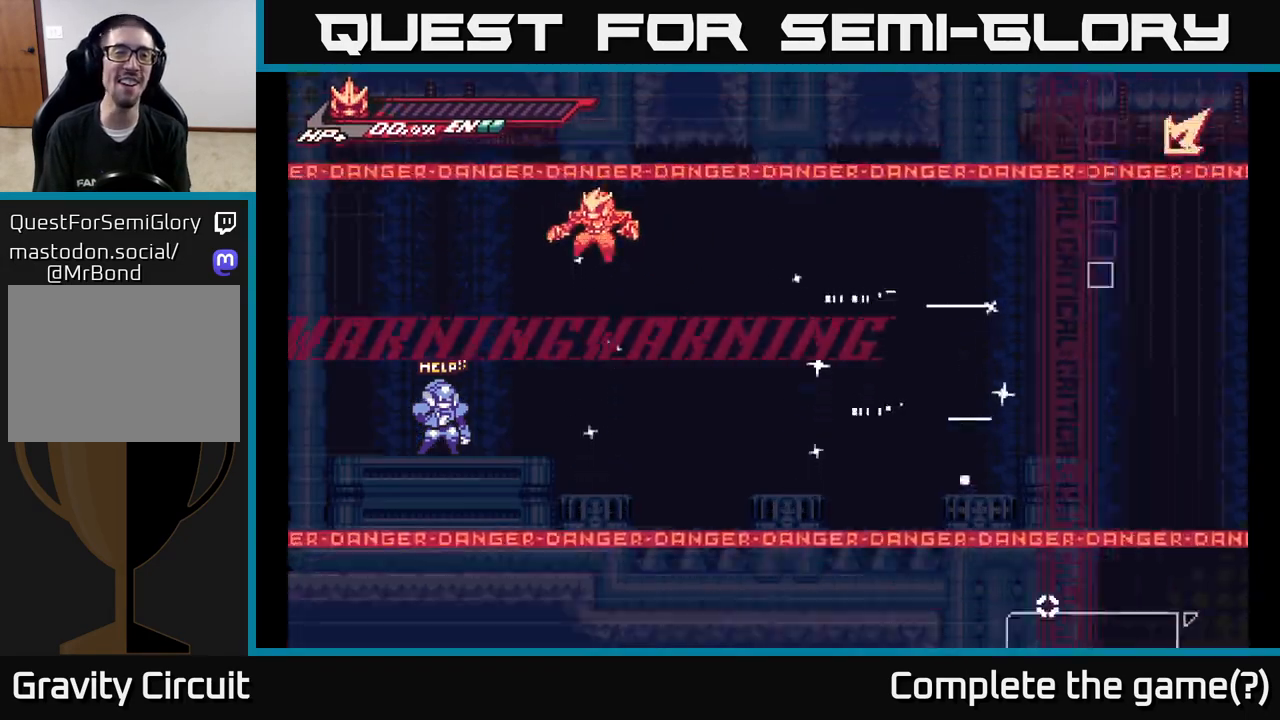
{"buttons": [], "left_stick": "center", "right_stick": "center", "events": []}
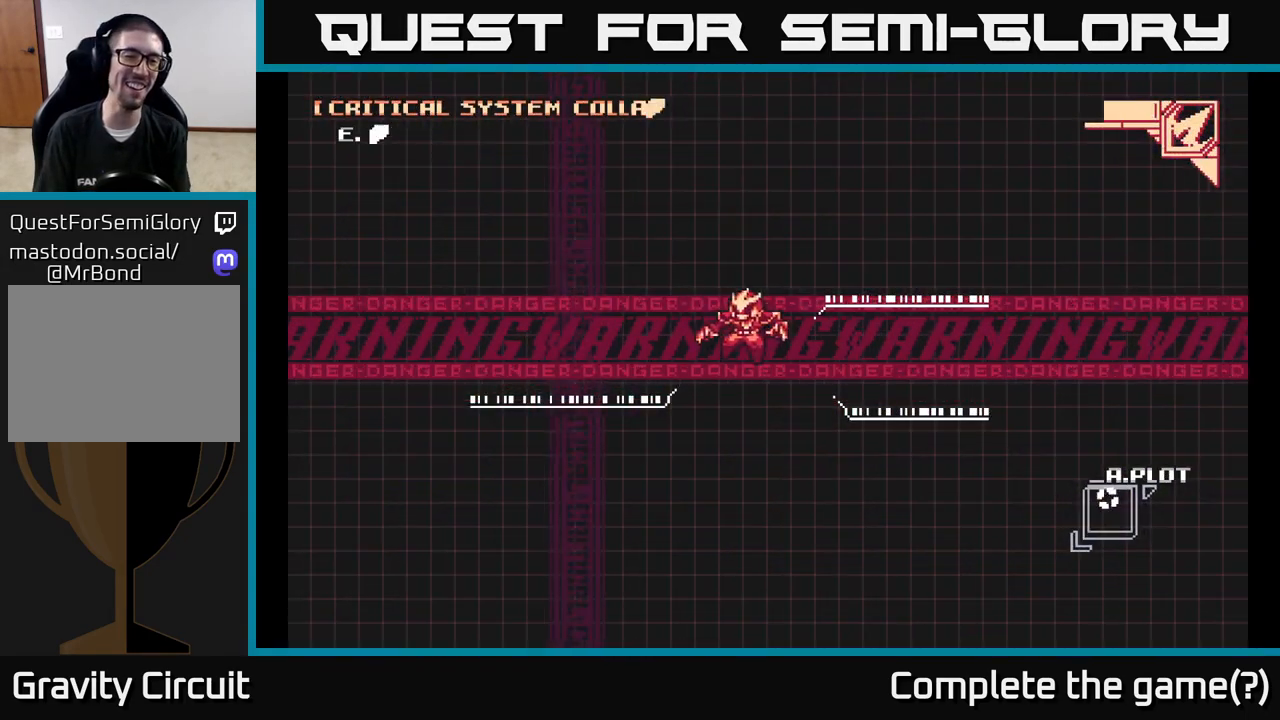
{"buttons": [], "left_stick": "center", "right_stick": "center", "events": []}
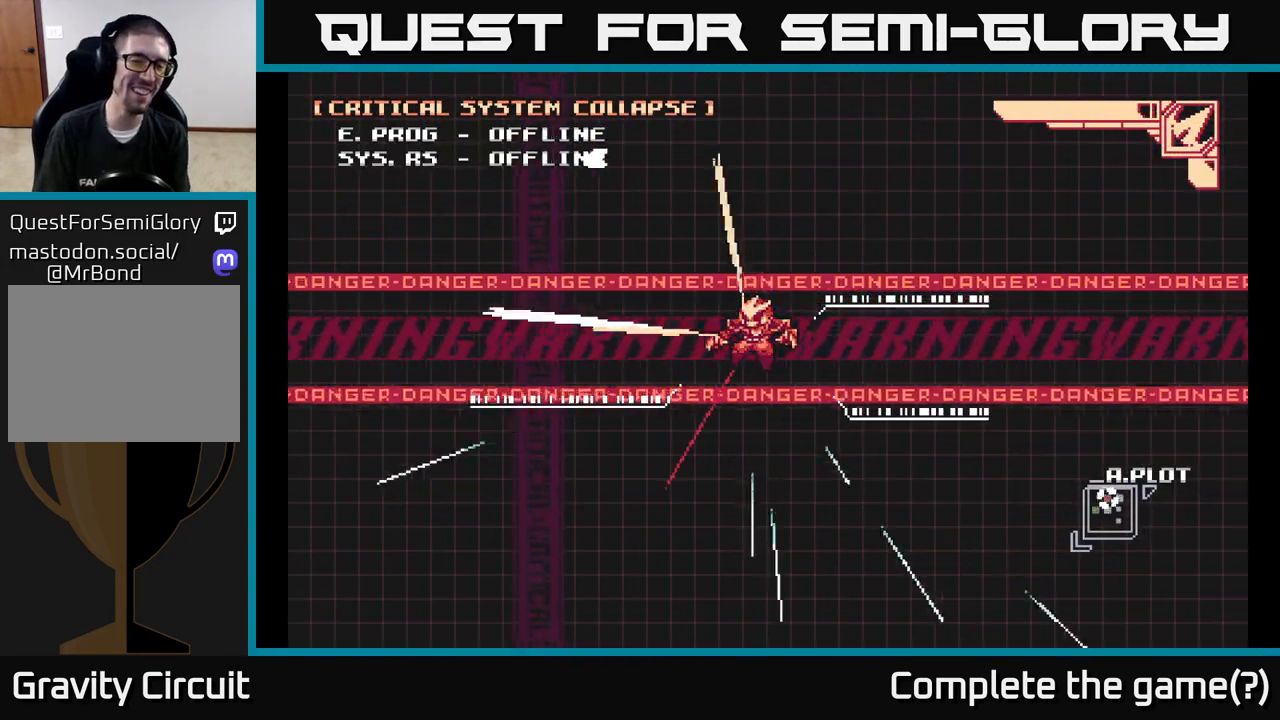
{"buttons": [], "left_stick": "center", "right_stick": "center", "events": []}
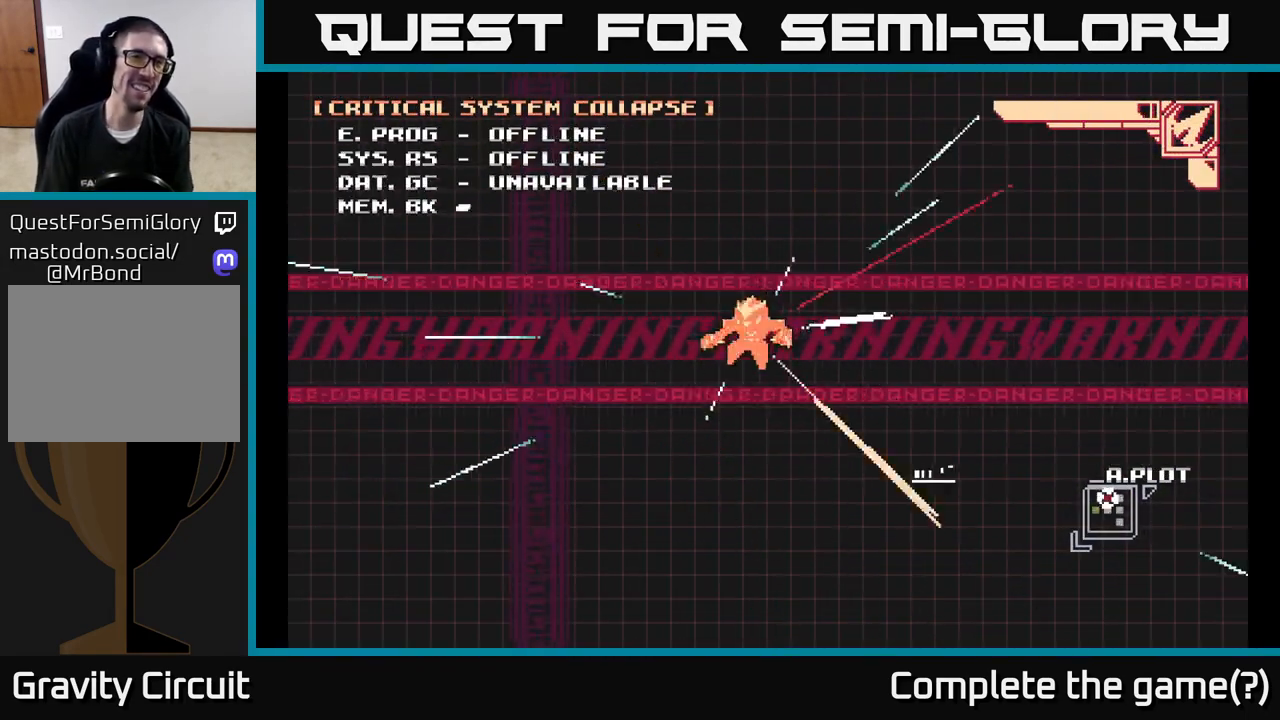
{"buttons": ["X"], "left_stick": "center", "right_stick": "center", "events": [[333, "A", "down"], [500, "A", "up"], [500, "X", "down"]]}
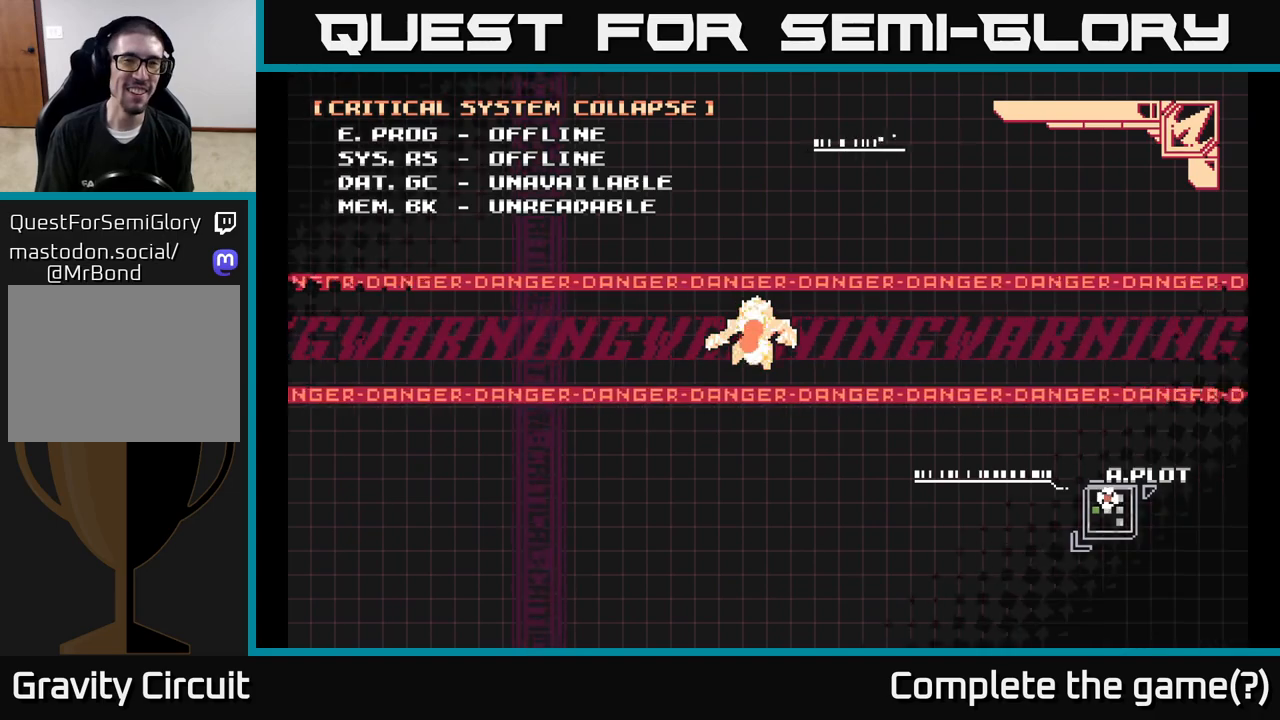
{"buttons": ["A", "X"], "left_stick": "center", "right_stick": "center", "events": [[83, "A", "down"], [150, "X", "up"], [233, "X", "down"], [267, "A", "up"], [300, "A", "down"], [367, "X", "up"], [450, "X", "down"]]}
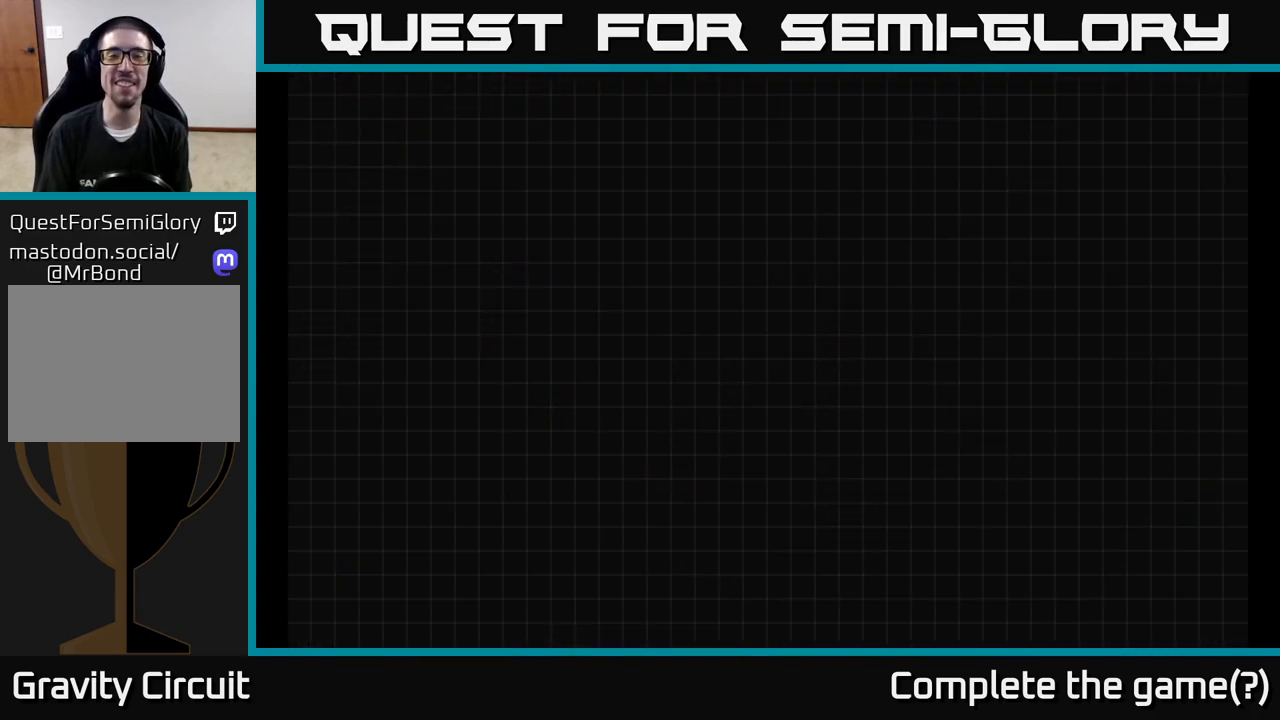
{"buttons": ["A", "X"], "left_stick": "center", "right_stick": "center", "events": [[67, "X", "up"], [167, "X", "down"], [183, "A", "up"], [267, "A", "down"], [283, "X", "up"], [383, "X", "down"], [433, "A", "up"], [467, "A", "down"]]}
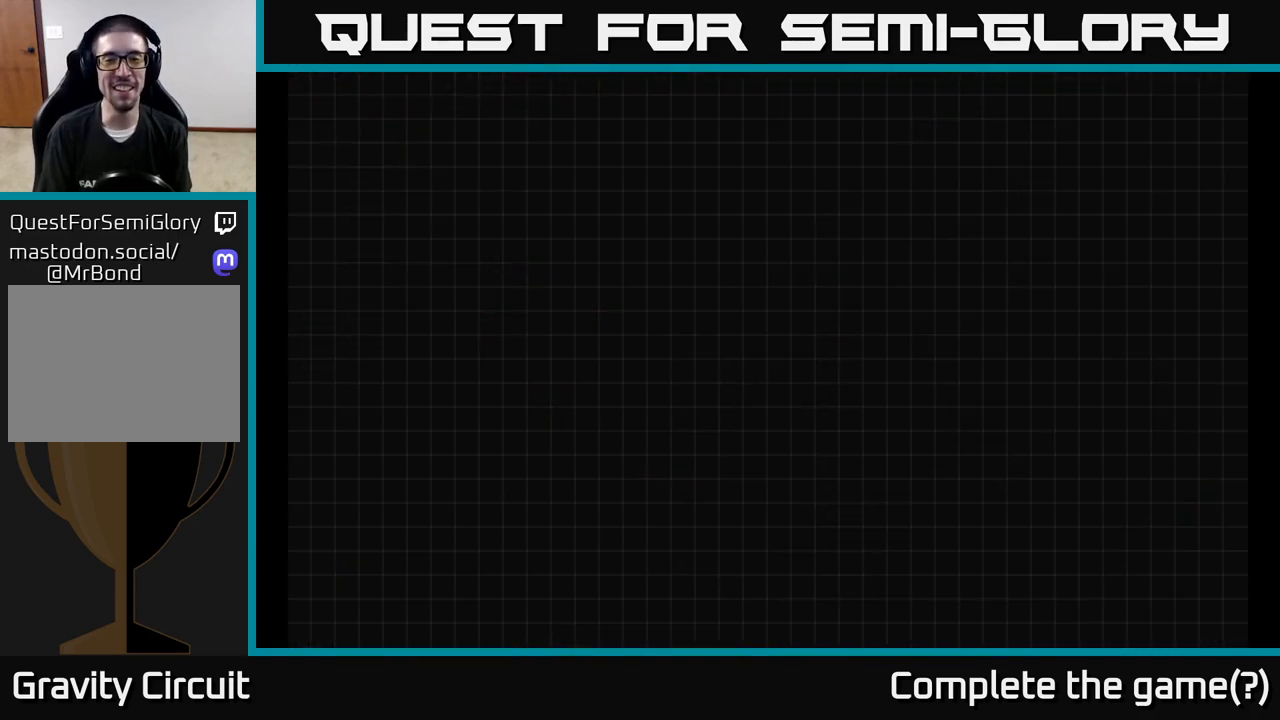
{"buttons": [], "left_stick": "center", "right_stick": "center", "events": [[17, "X", "up"], [117, "X", "down"], [133, "A", "up"], [283, "X", "up"]]}
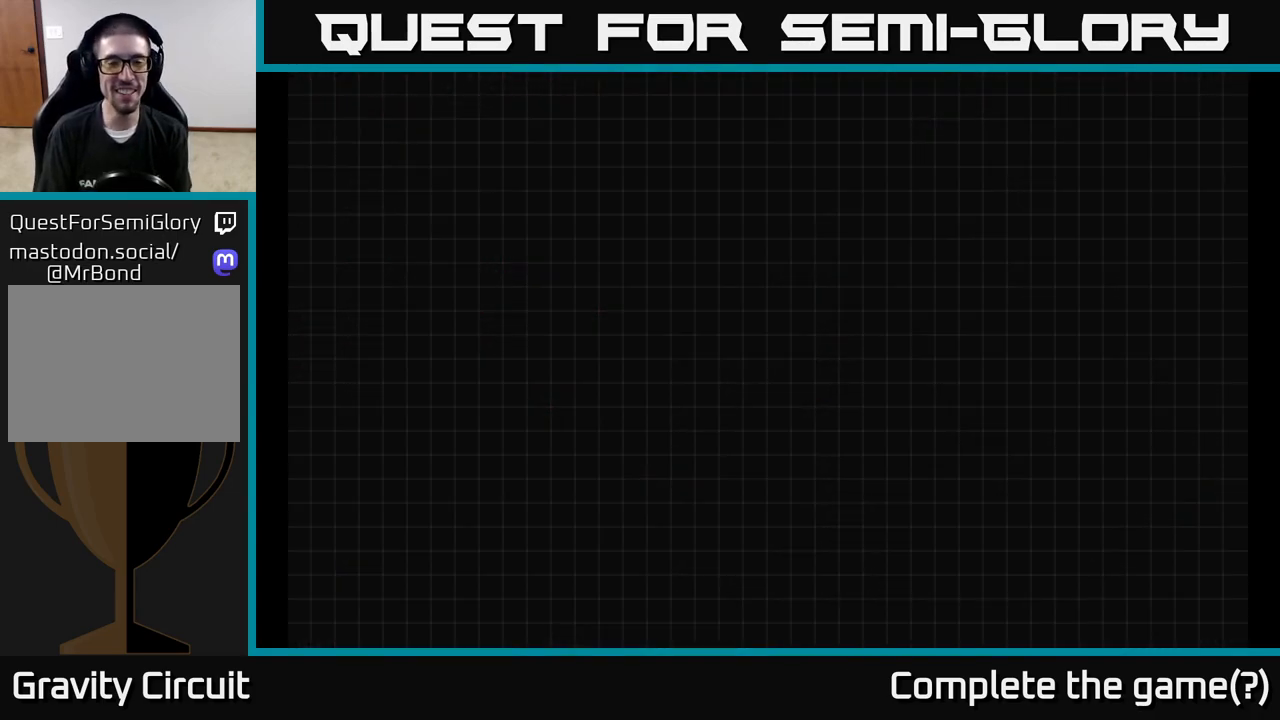
{"buttons": [], "left_stick": "center", "right_stick": "center", "events": []}